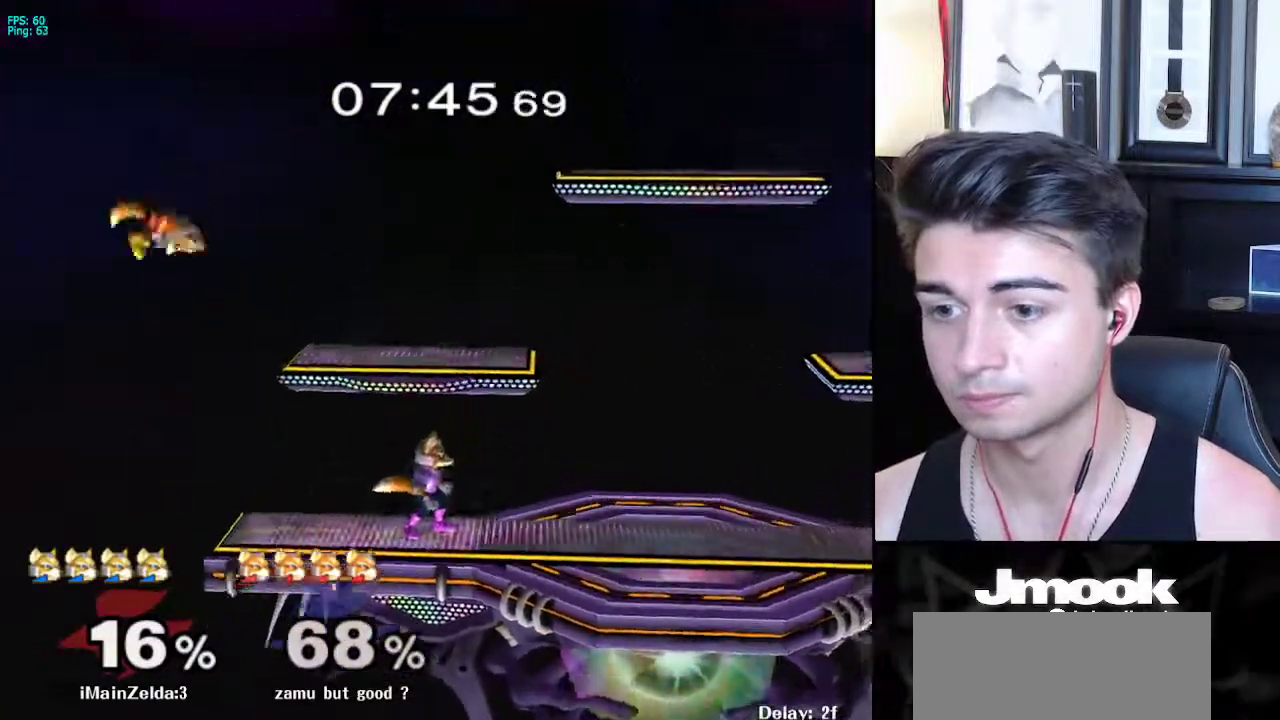
Gameplay with a controller (Nintendo layout); each line is a JSON object with the inputs held at the frame after it. "events" lists button and stick changes between this image and that frame as [ms after this image, input, new state], when the widget could be followed in between. Not read: L3 R3 START.
{"buttons": [], "left_stick": "center", "right_stick": "center", "events": [[17, "X", "down"], [17, "left_stick", "down-left"], [67, "R1", "down"], [100, "X", "up"], [150, "R1", "up"], [200, "left_stick", "up"], [233, "A", "down"], [283, "A", "up"], [450, "left_stick", "center"]]}
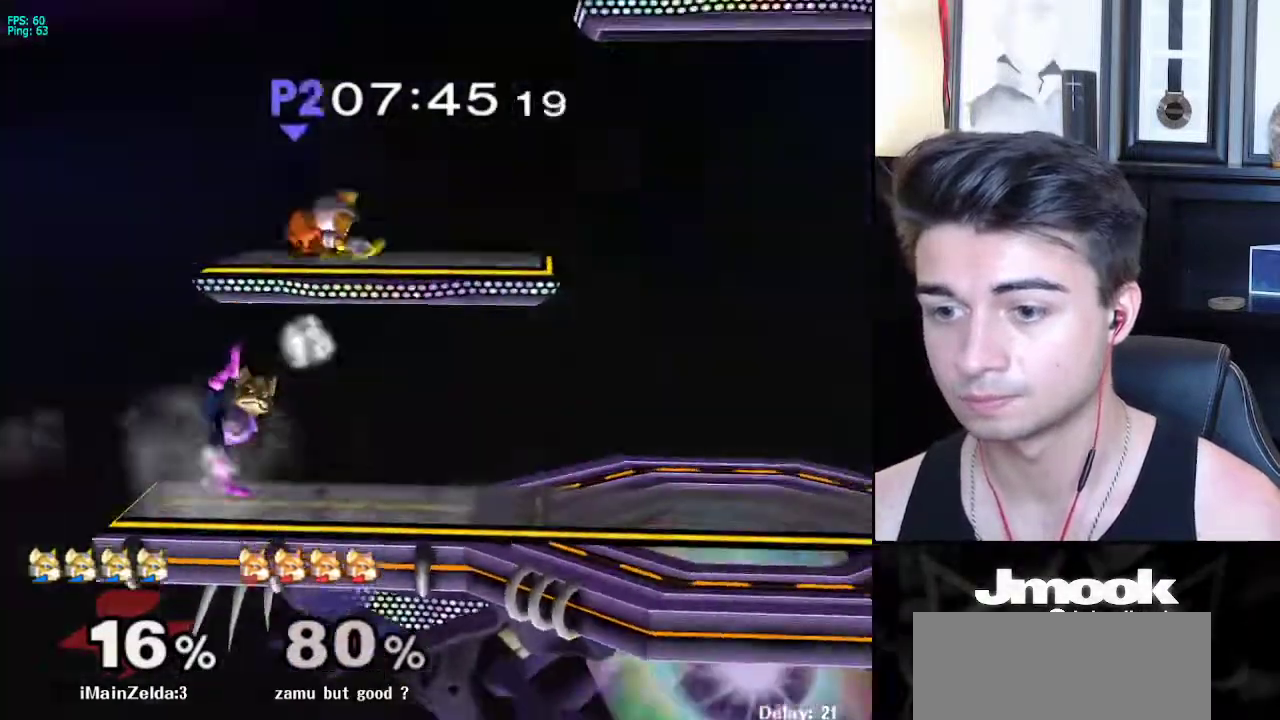
{"buttons": [], "left_stick": "right", "right_stick": "center", "events": [[183, "left_stick", "right"]]}
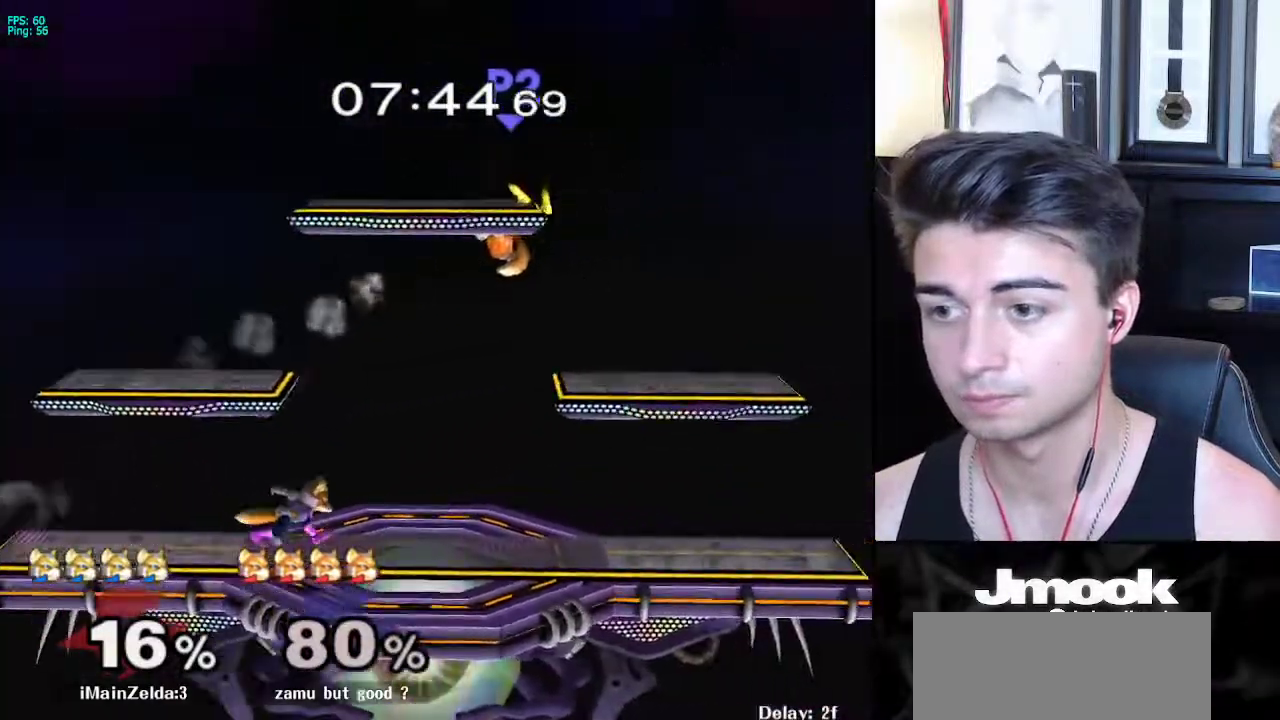
{"buttons": ["A"], "left_stick": "right", "right_stick": "center", "events": [[283, "X", "down"], [333, "A", "down"], [483, "X", "up"]]}
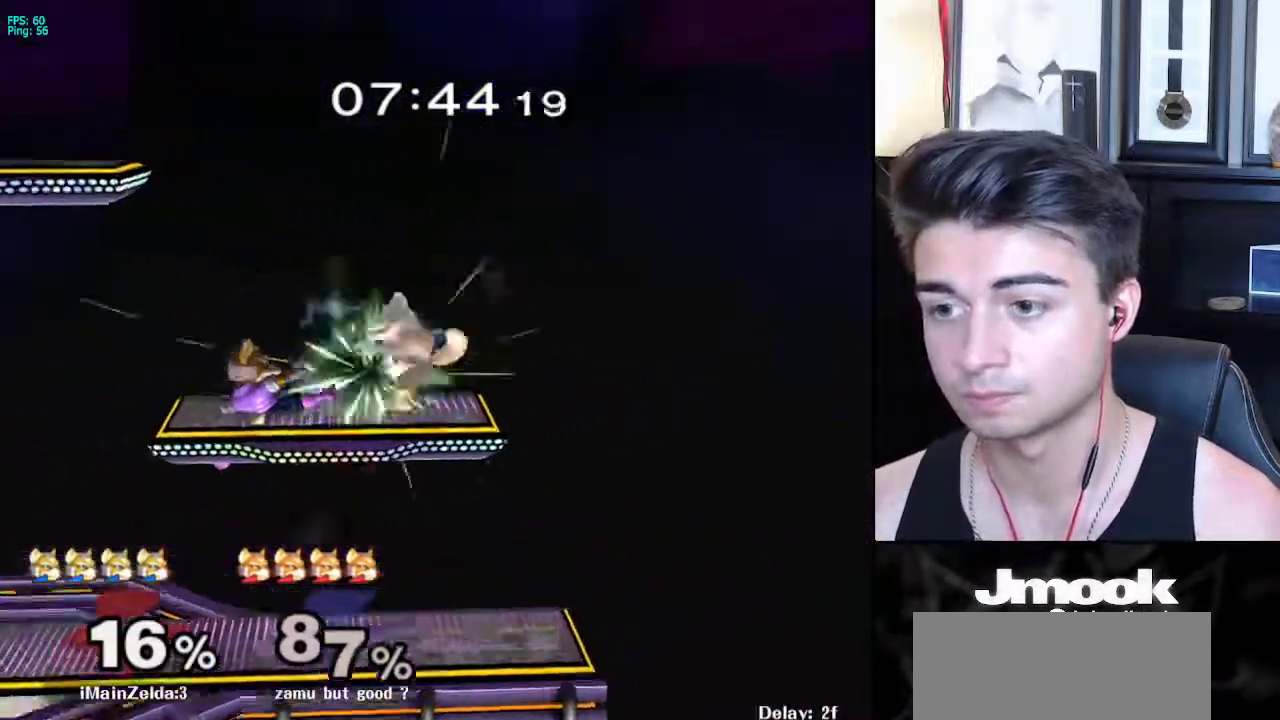
{"buttons": [], "left_stick": "right", "right_stick": "center", "events": [[267, "A", "up"], [283, "L1", "down"], [450, "L1", "up"]]}
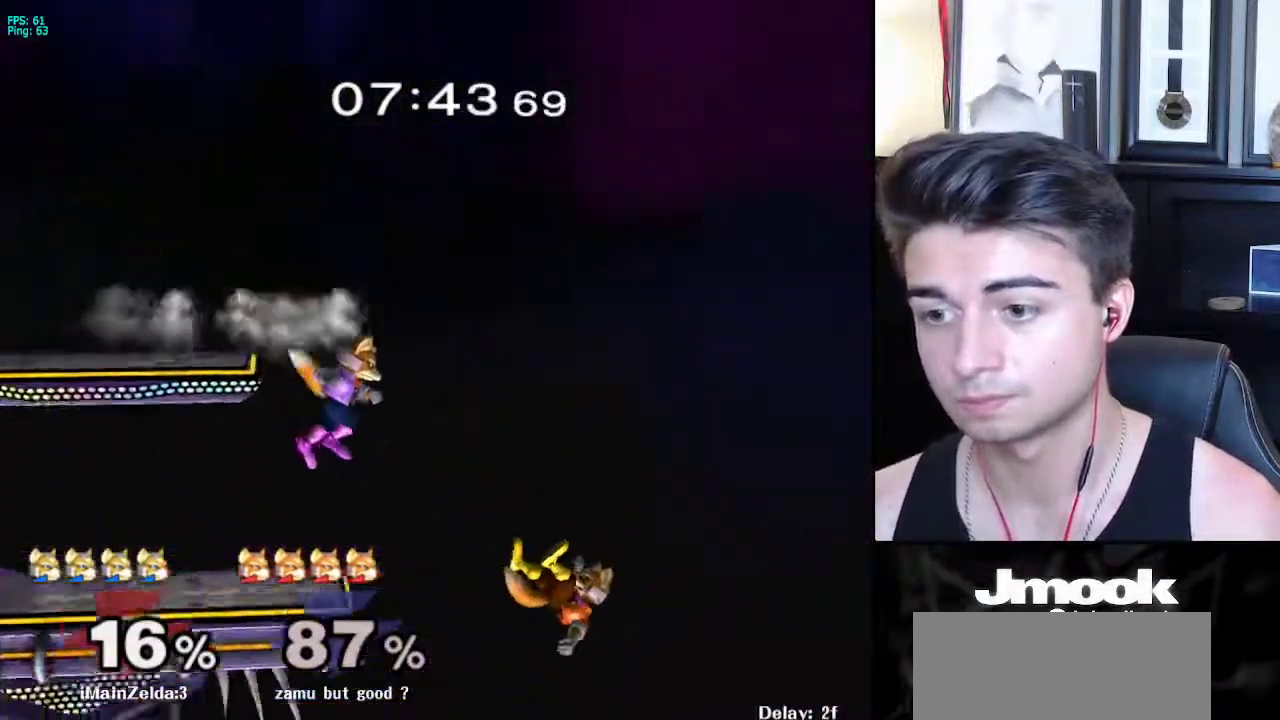
{"buttons": ["B"], "left_stick": "up", "right_stick": "center", "events": [[133, "left_stick", "down"], [233, "B", "down"], [283, "B", "up"], [317, "left_stick", "up"], [400, "B", "down"]]}
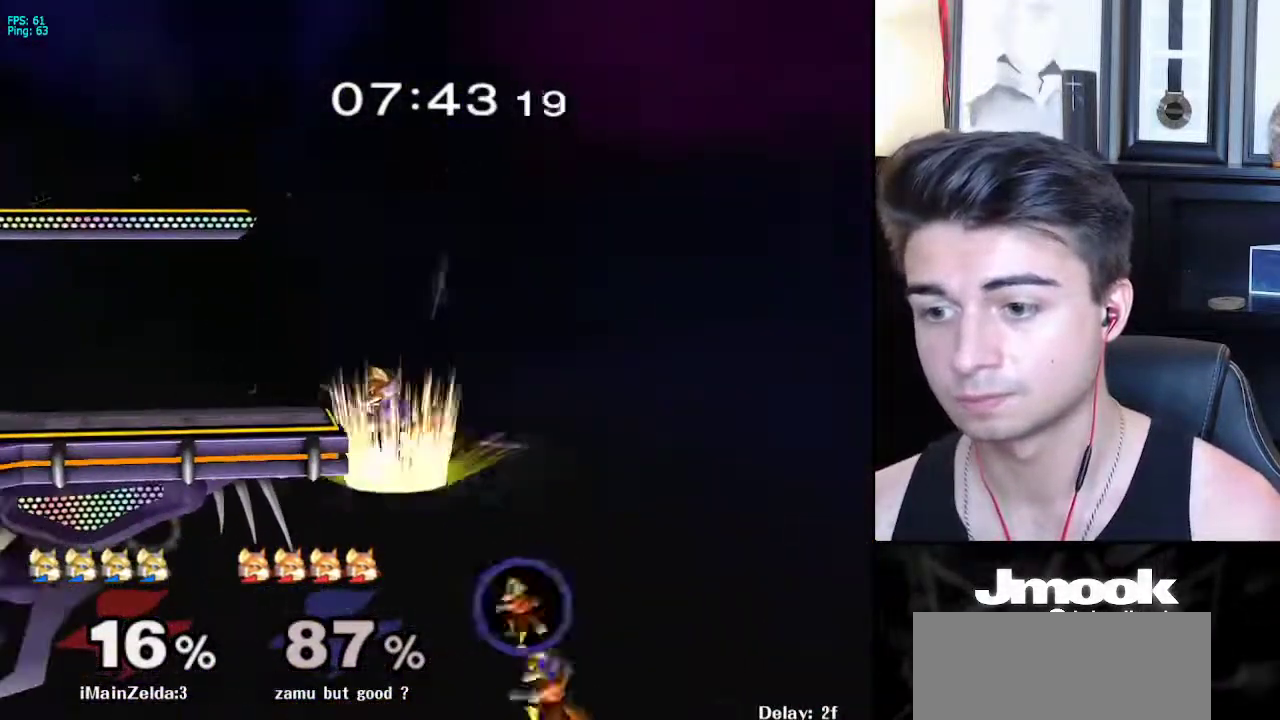
{"buttons": ["X"], "left_stick": "center", "right_stick": "center", "events": [[67, "B", "up"], [100, "left_stick", "center"], [383, "left_stick", "down"], [450, "X", "down"], [483, "left_stick", "center"]]}
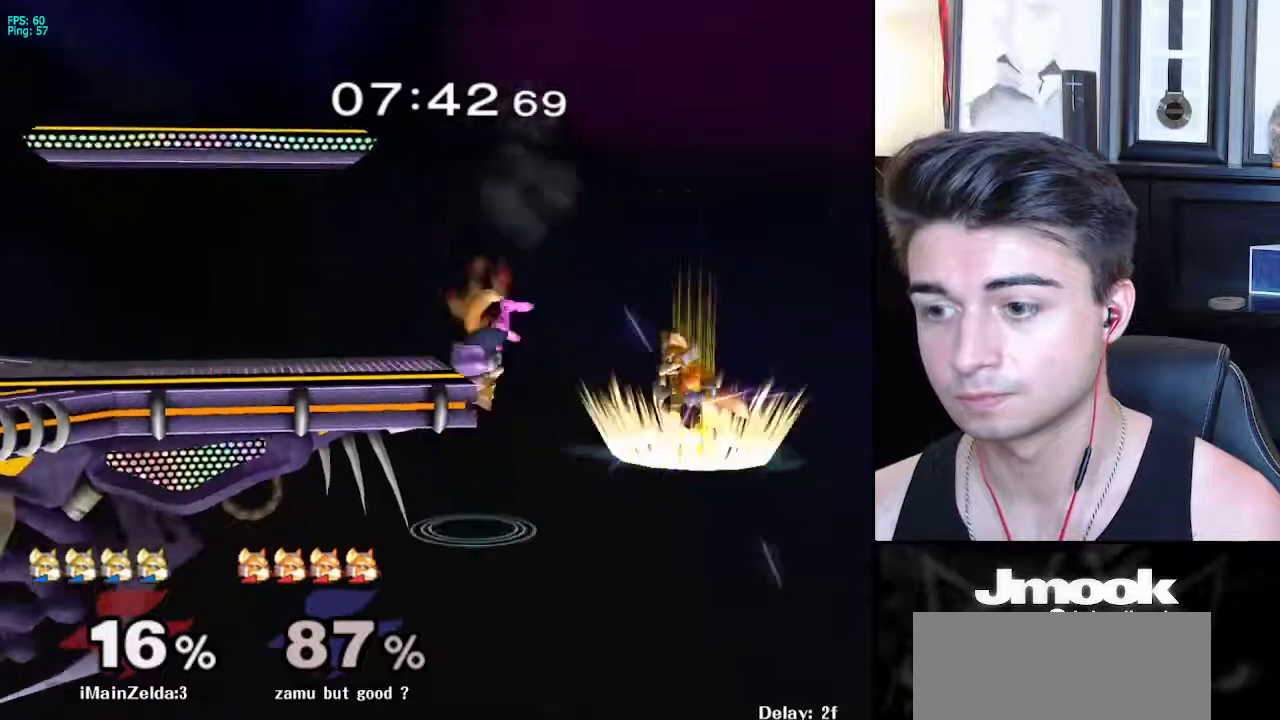
{"buttons": [], "left_stick": "center", "right_stick": "center", "events": [[100, "X", "up"], [217, "left_stick", "down"], [317, "left_stick", "center"]]}
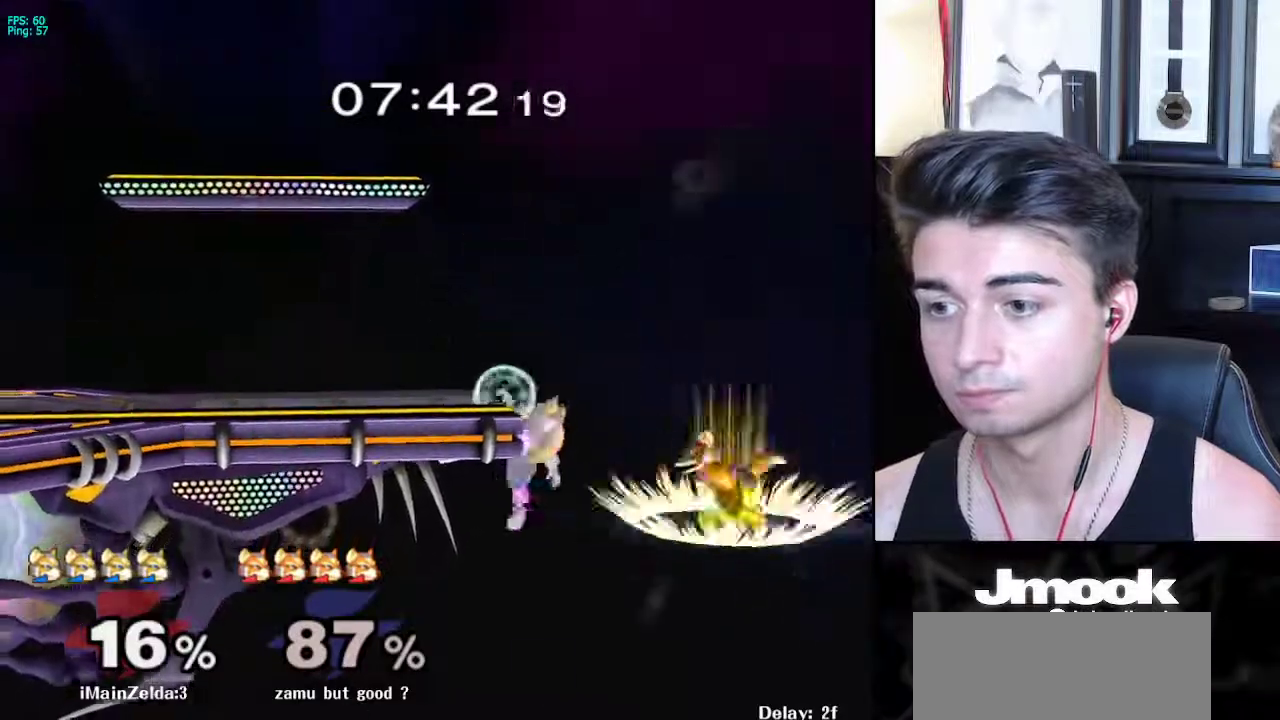
{"buttons": [], "left_stick": "down-left", "right_stick": "center", "events": [[67, "X", "down"], [67, "left_stick", "down-left"], [100, "right_stick", "right"], [233, "left_stick", "up-left"], [267, "X", "up"], [383, "right_stick", "center"], [450, "left_stick", "down-left"]]}
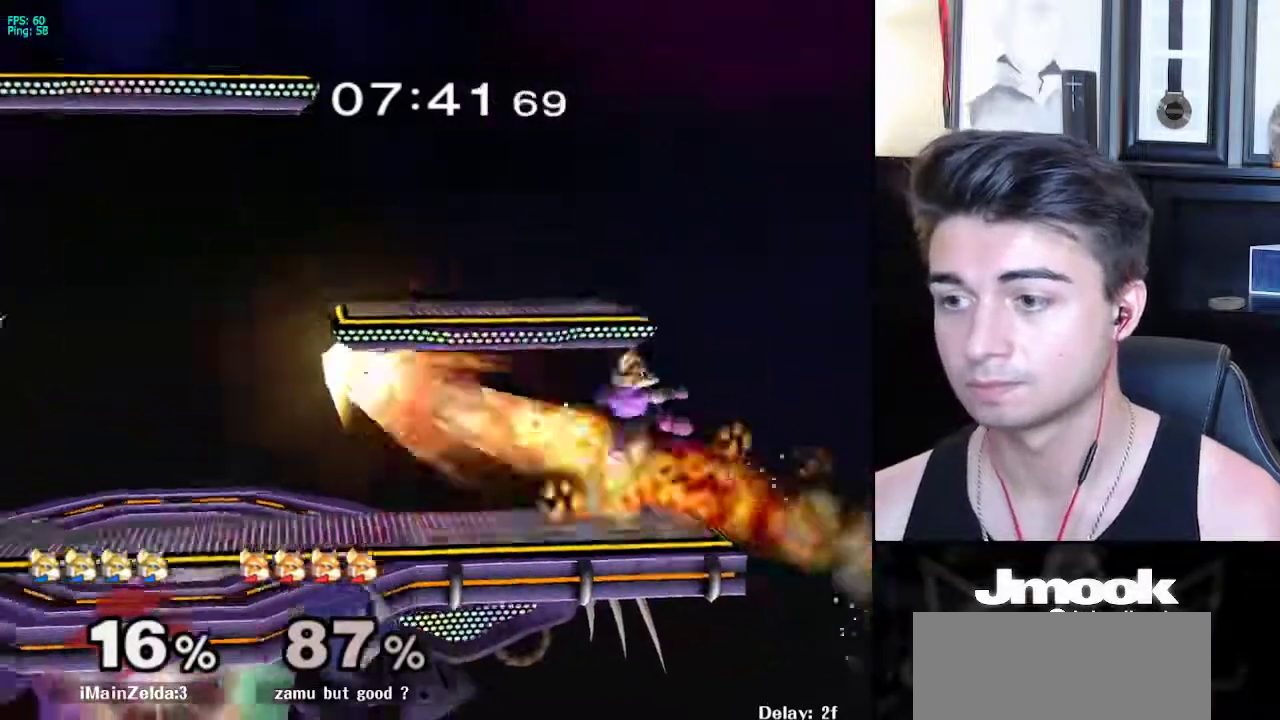
{"buttons": [], "left_stick": "left", "right_stick": "center", "events": [[33, "left_stick", "center"], [150, "left_stick", "left"], [217, "A", "down"], [267, "A", "up"]]}
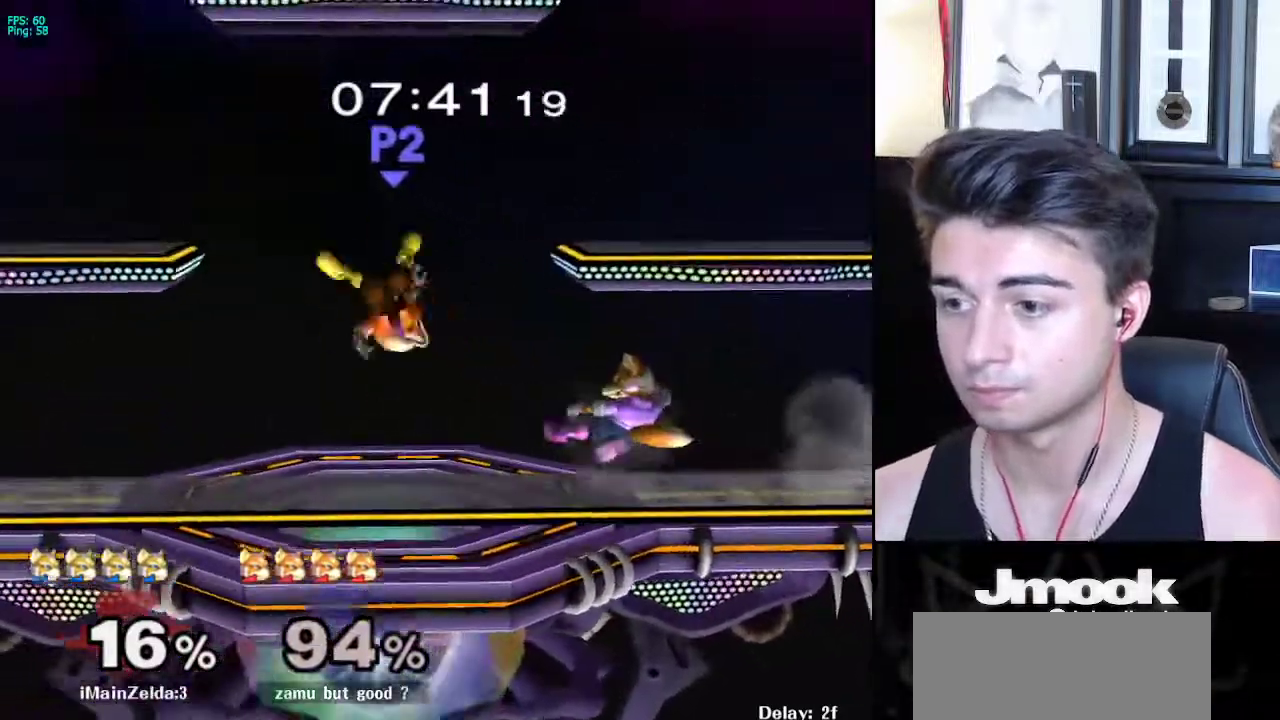
{"buttons": [], "left_stick": "left", "right_stick": "center", "events": [[83, "left_stick", "center"], [367, "left_stick", "left"]]}
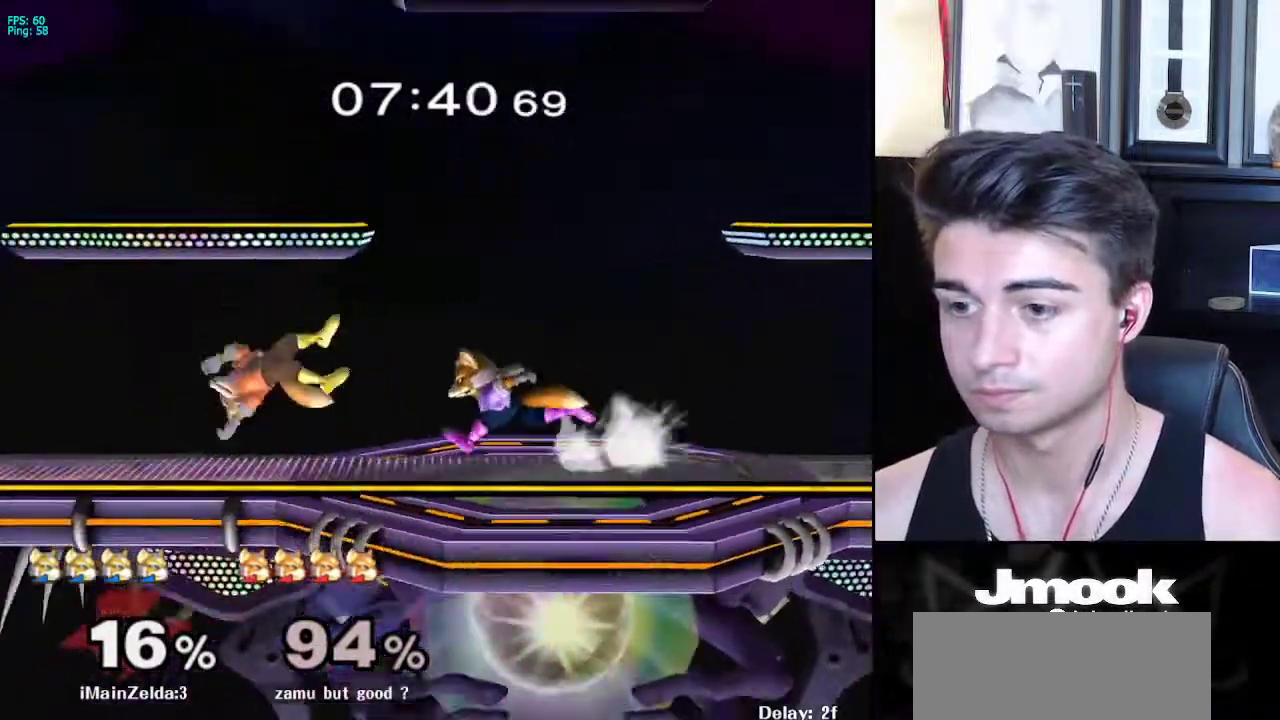
{"buttons": [], "left_stick": "right", "right_stick": "center", "events": [[150, "left_stick", "down"], [233, "right_stick", "up"], [283, "right_stick", "center"], [367, "left_stick", "right"]]}
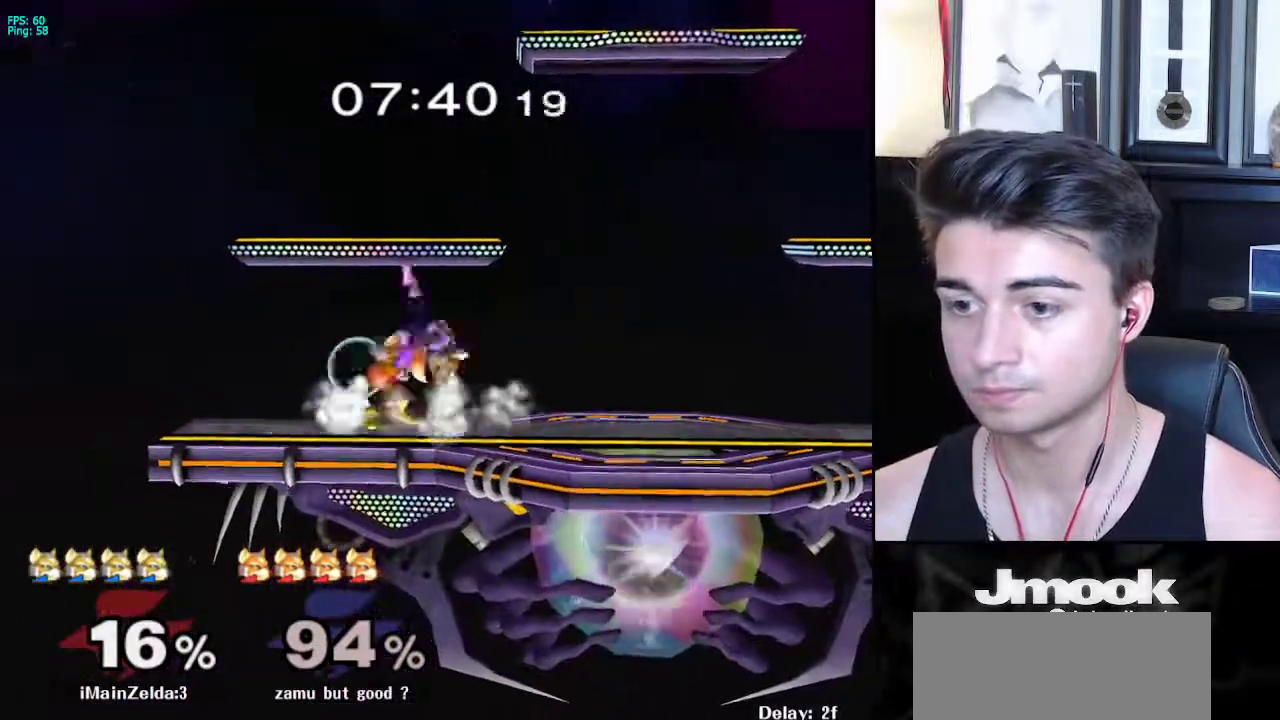
{"buttons": ["L1"], "left_stick": "right", "right_stick": "center", "events": [[317, "L1", "down"]]}
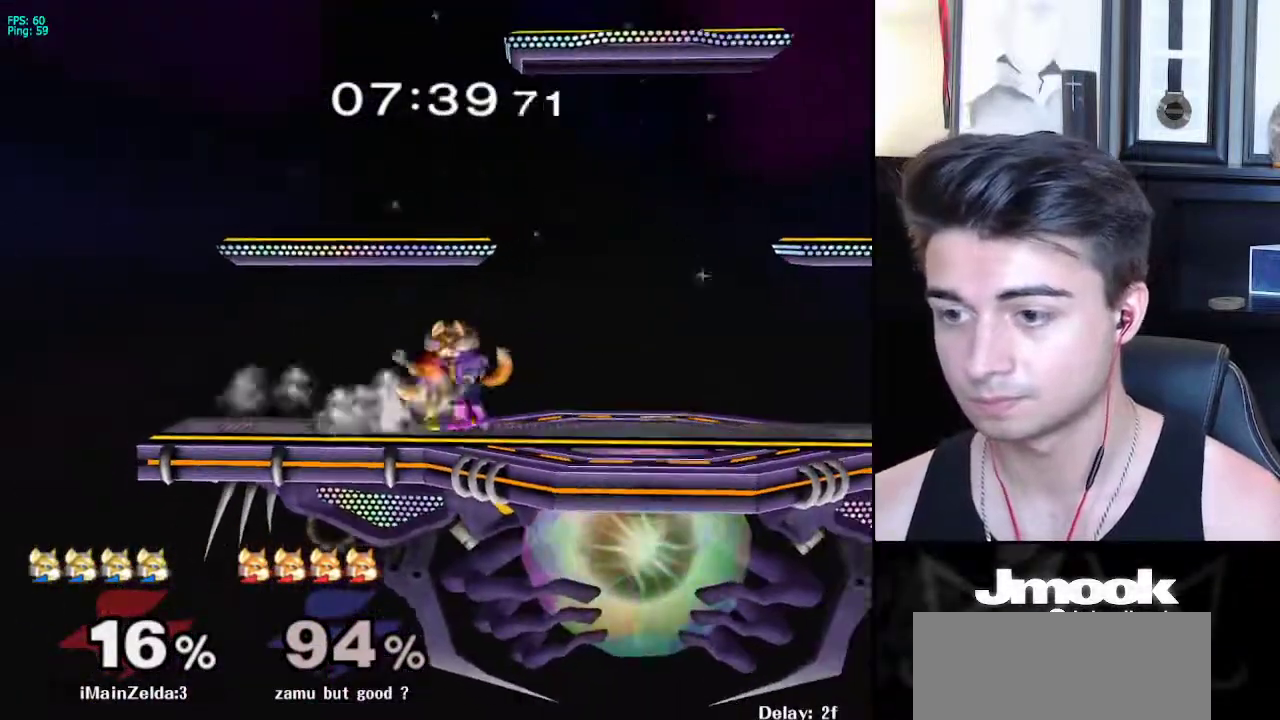
{"buttons": ["L1"], "left_stick": "center", "right_stick": "center", "events": [[150, "X", "down"], [200, "X", "up"], [233, "left_stick", "down"], [417, "left_stick", "center"]]}
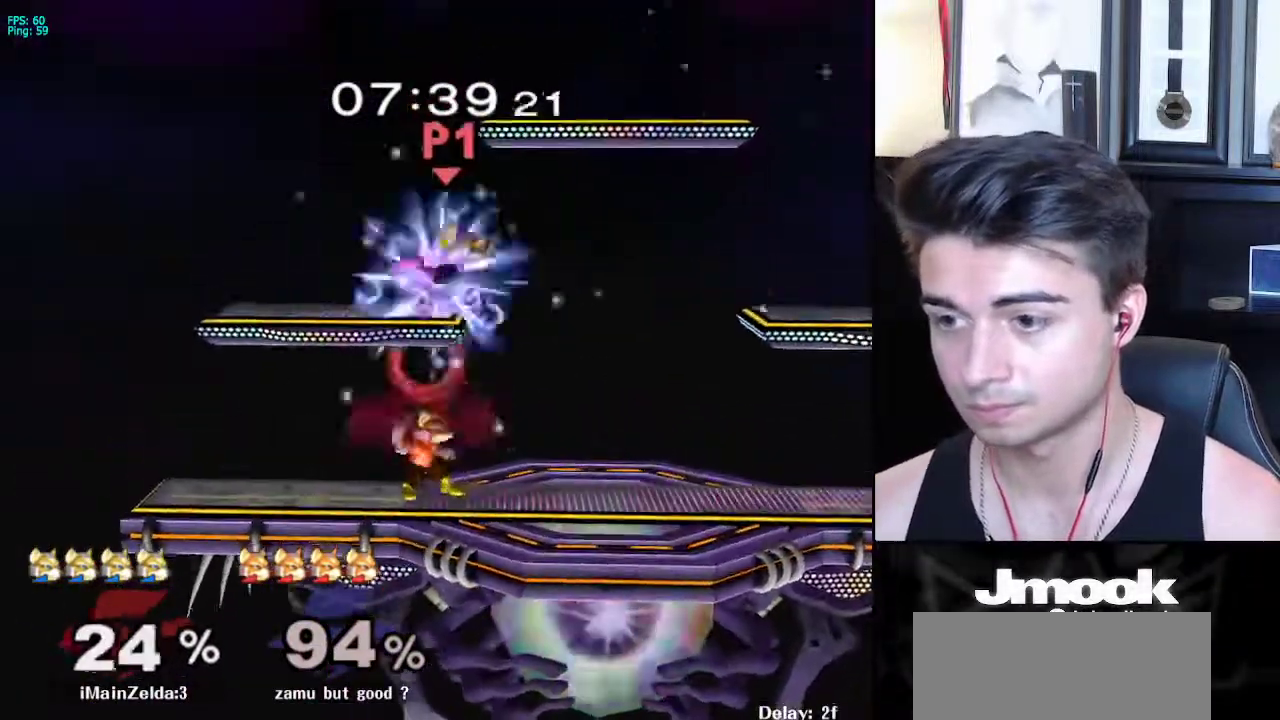
{"buttons": [], "left_stick": "right", "right_stick": "down", "events": [[17, "L1", "up"], [133, "R1", "down"], [217, "R1", "up"], [250, "left_stick", "right"], [250, "right_stick", "down"]]}
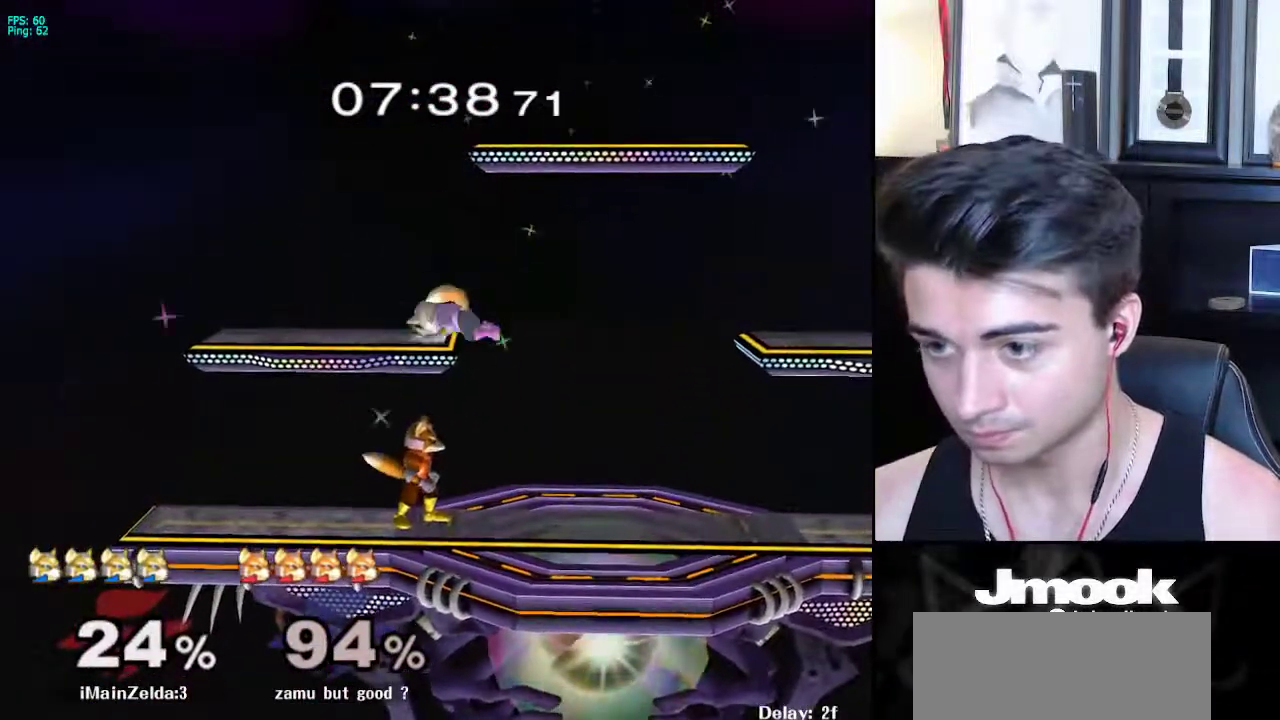
{"buttons": [], "left_stick": "down", "right_stick": "center", "events": [[100, "left_stick", "center"], [267, "left_stick", "down"], [283, "right_stick", "center"]]}
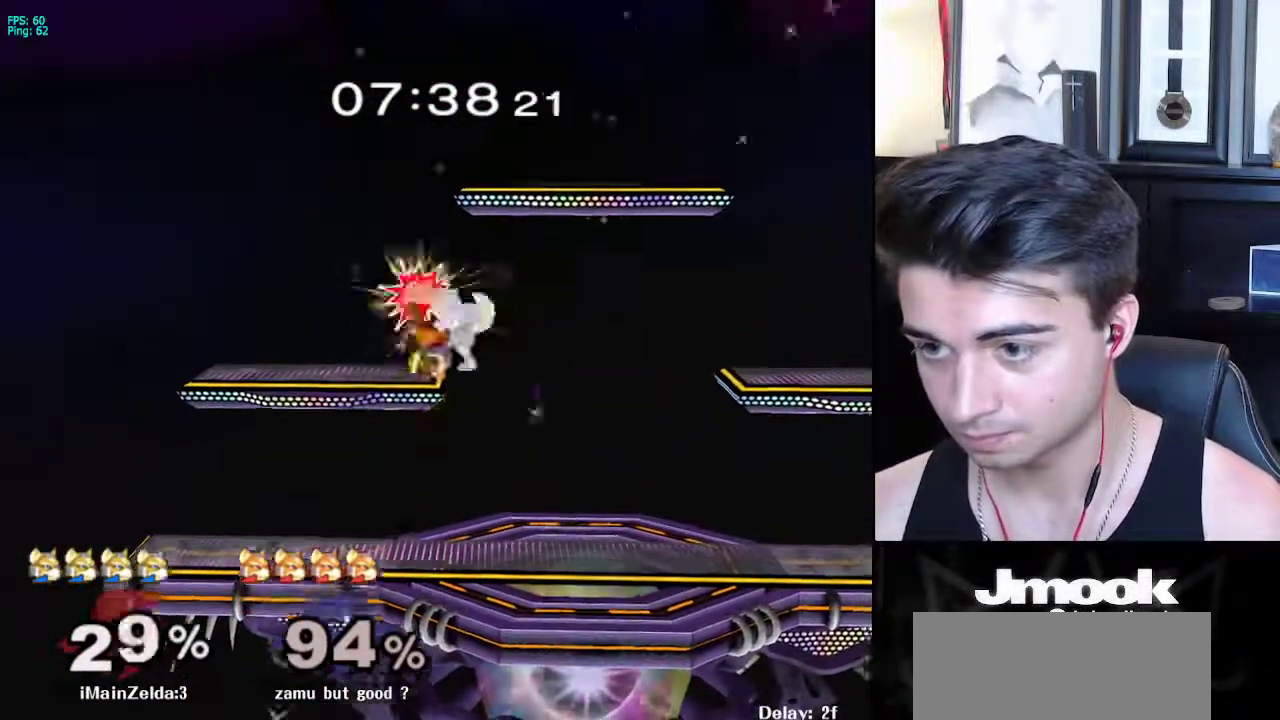
{"buttons": [], "left_stick": "left", "right_stick": "center", "events": [[33, "left_stick", "left"]]}
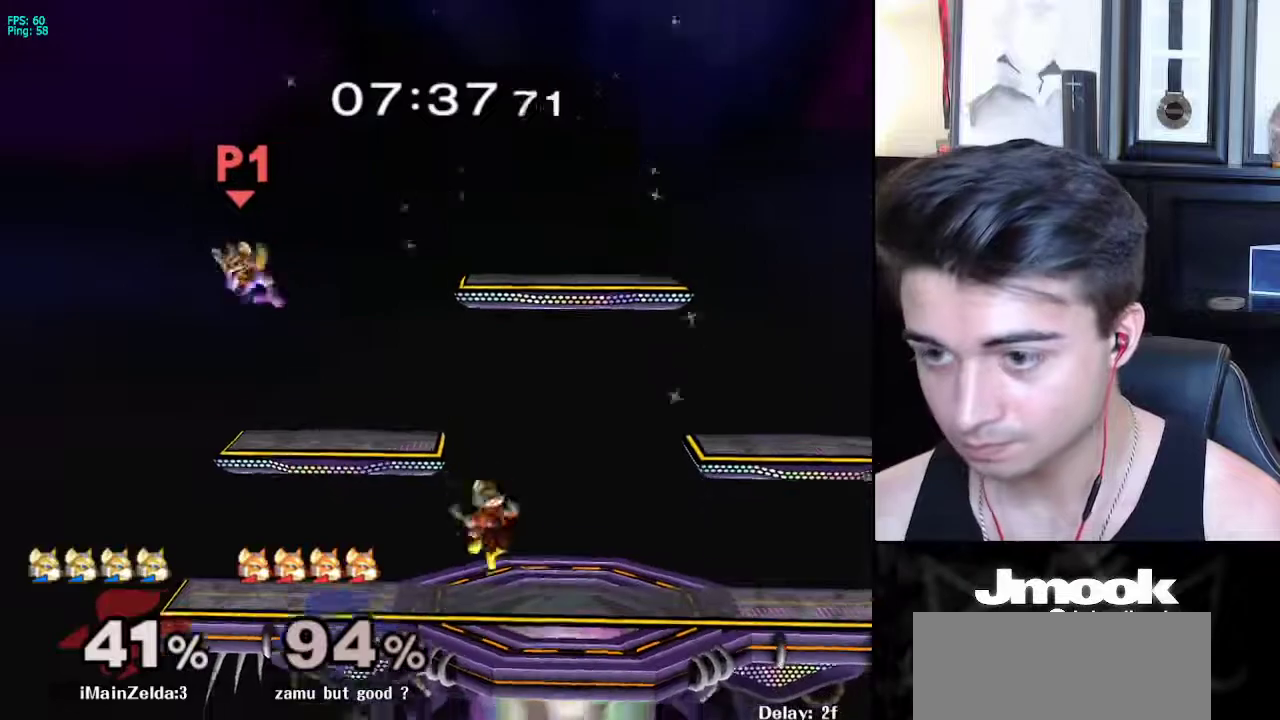
{"buttons": [], "left_stick": "right", "right_stick": "center", "events": [[83, "left_stick", "center"], [267, "left_stick", "up-right"], [383, "left_stick", "left"], [450, "left_stick", "right"]]}
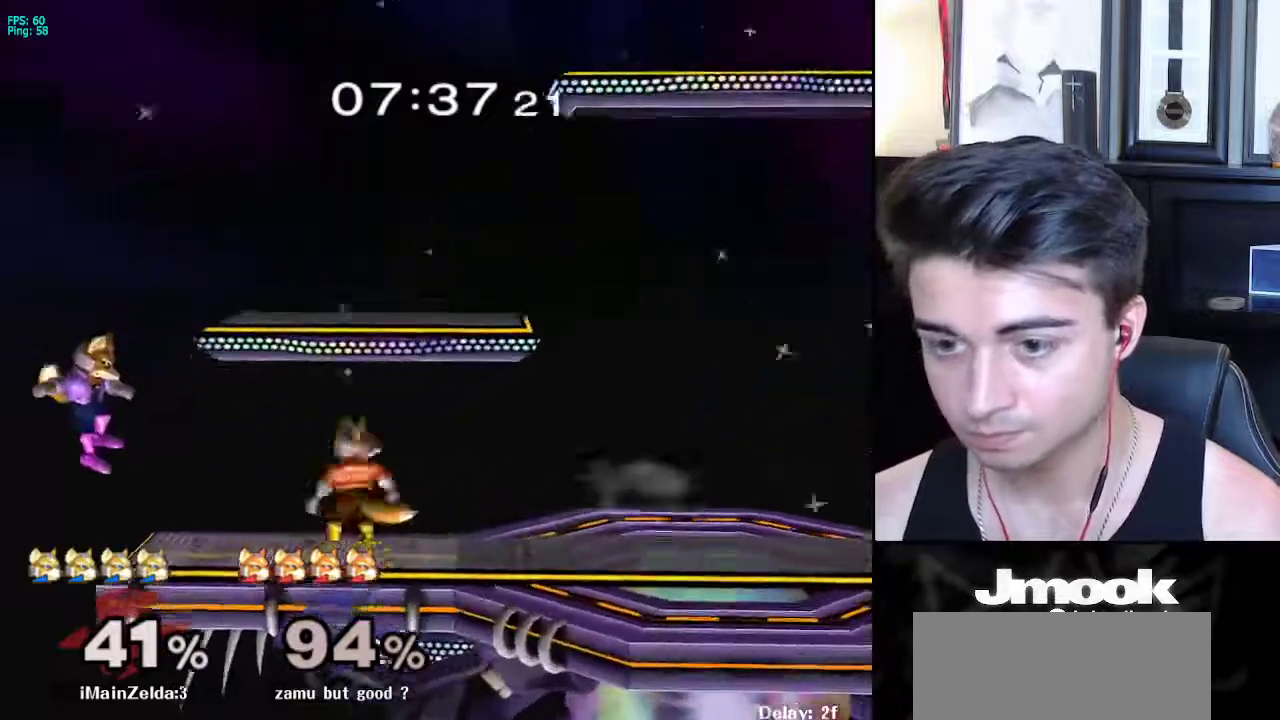
{"buttons": [], "left_stick": "right", "right_stick": "center", "events": [[50, "left_stick", "center"], [283, "left_stick", "down-right"], [300, "X", "down"], [383, "R1", "down"], [433, "X", "up"], [483, "R1", "up"], [500, "left_stick", "right"]]}
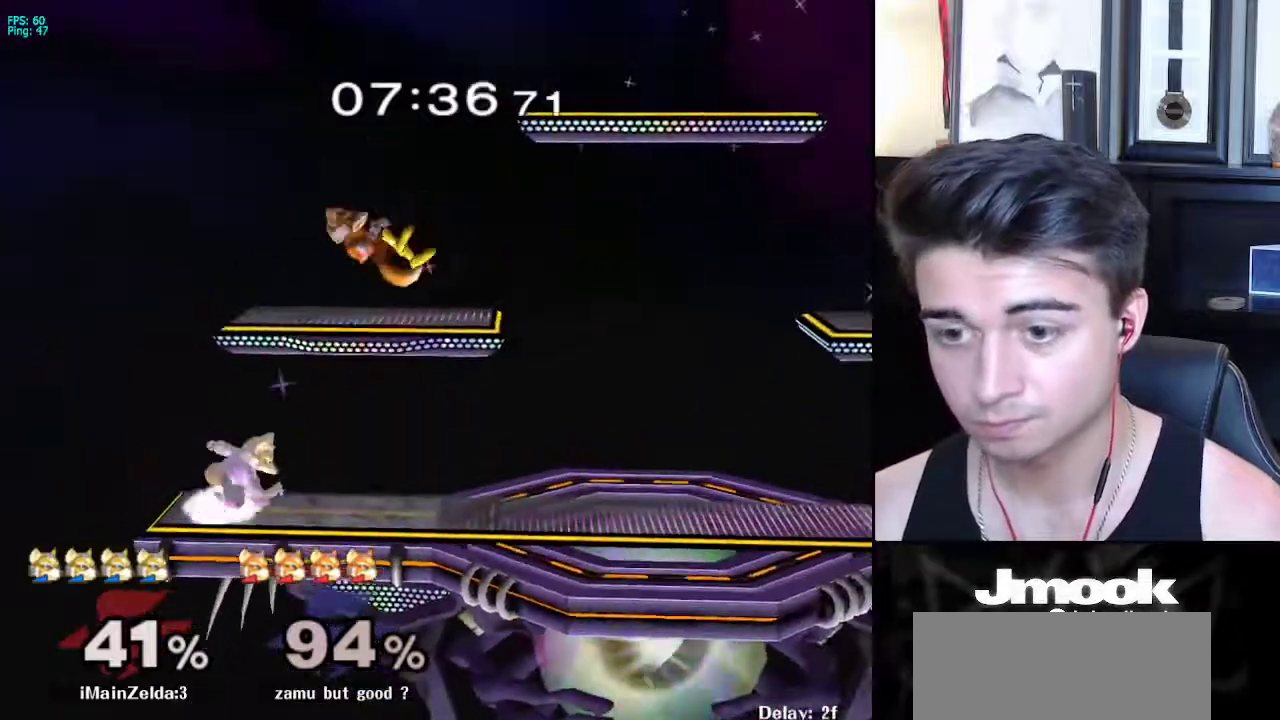
{"buttons": [], "left_stick": "center", "right_stick": "center", "events": [[17, "left_stick", "center"], [183, "X", "down"], [183, "left_stick", "right"], [200, "X", "up"], [267, "right_stick", "down-left"], [350, "right_stick", "center"], [367, "left_stick", "center"]]}
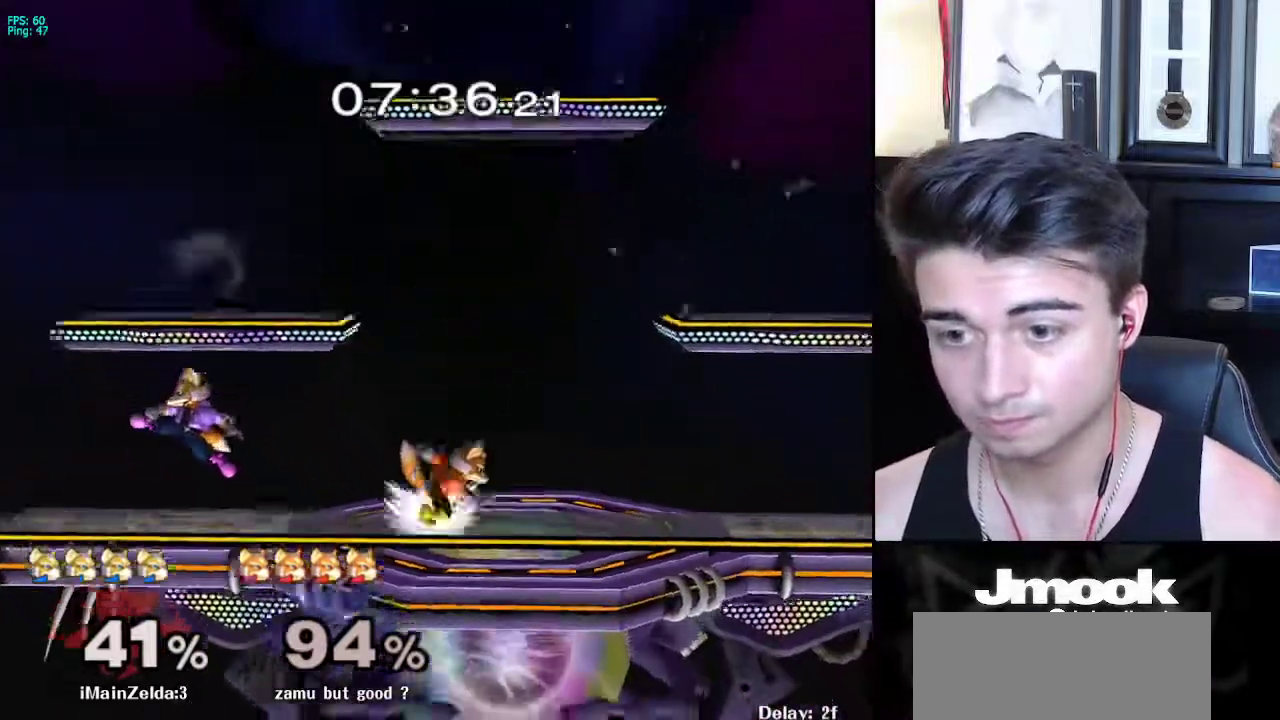
{"buttons": [], "left_stick": "down", "right_stick": "center", "events": [[33, "left_stick", "down"], [67, "L1", "down"], [167, "L1", "up"]]}
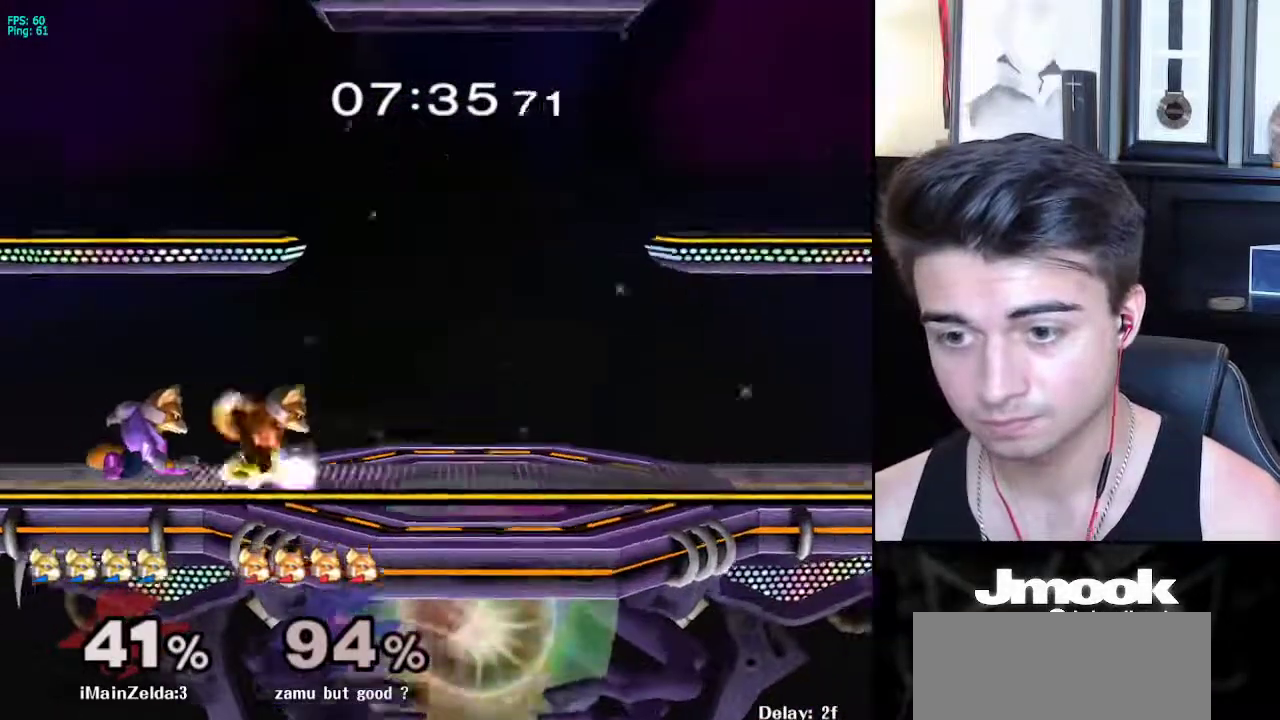
{"buttons": ["L1"], "left_stick": "right", "right_stick": "center", "events": [[50, "A", "down"], [117, "A", "up"], [283, "left_stick", "right"], [433, "L1", "down"]]}
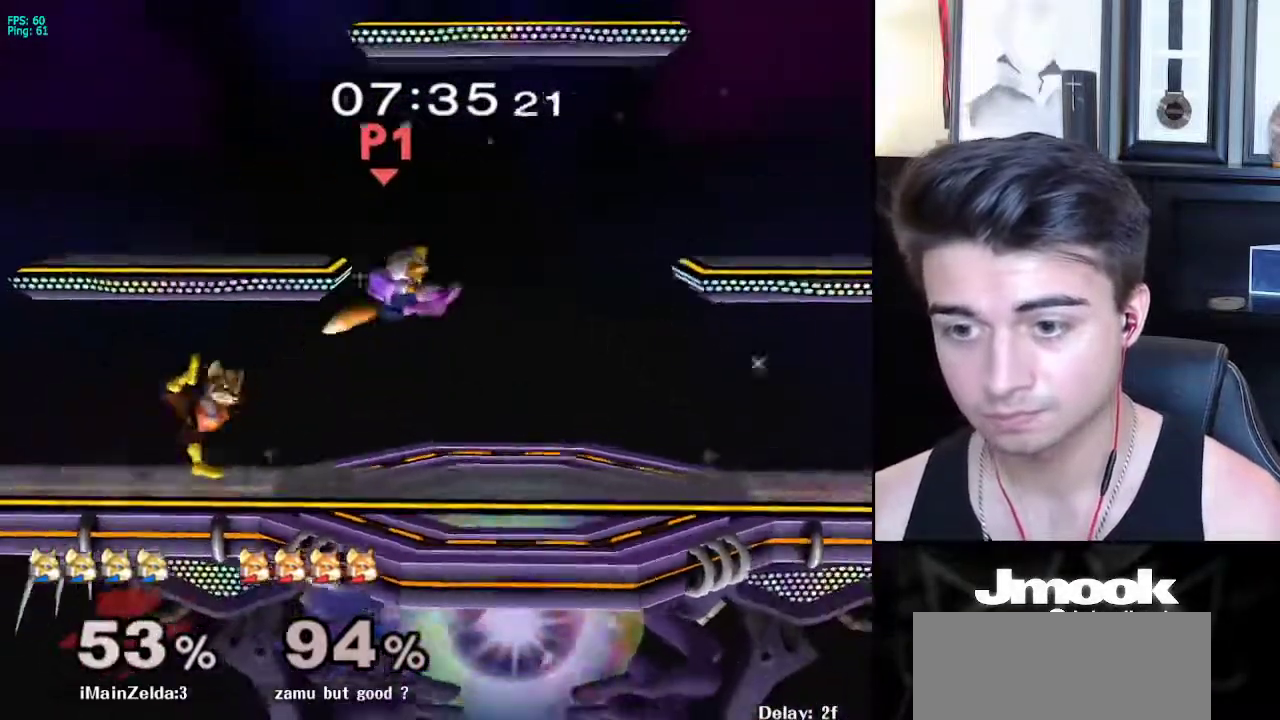
{"buttons": [], "left_stick": "center", "right_stick": "center", "events": [[133, "L1", "up"], [183, "left_stick", "center"]]}
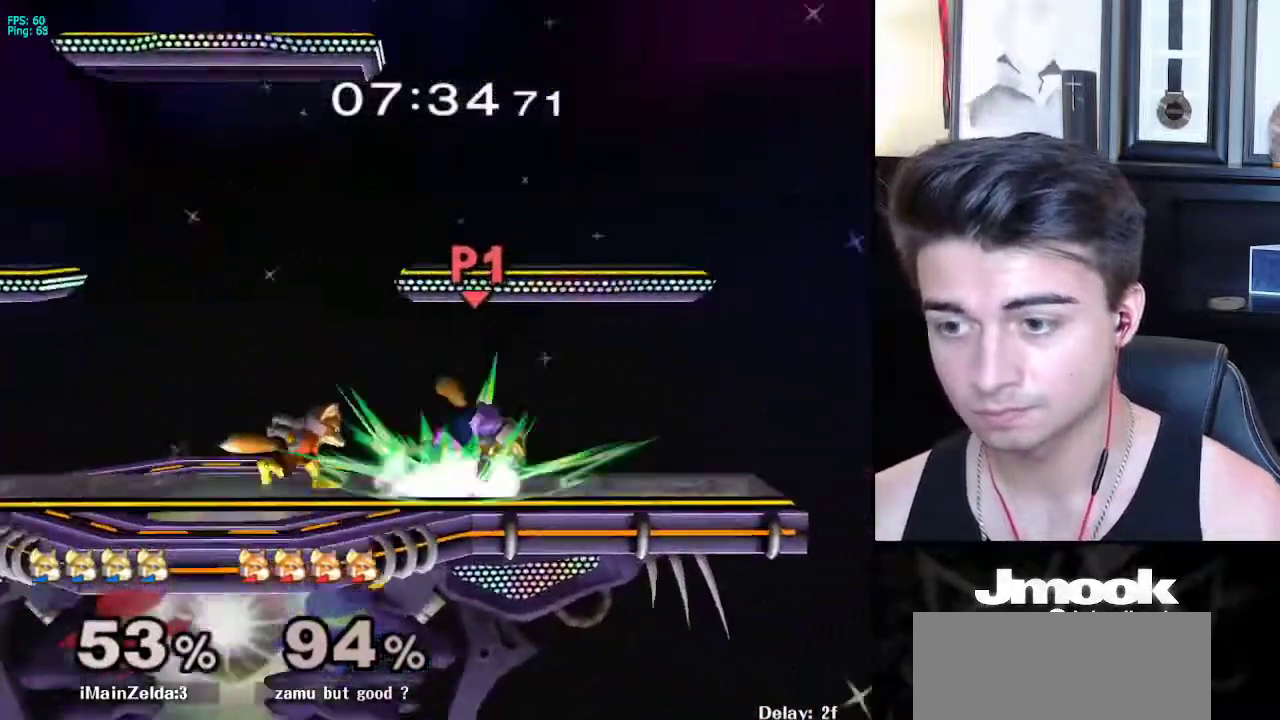
{"buttons": [], "left_stick": "right", "right_stick": "center", "events": [[33, "left_stick", "down"], [233, "left_stick", "left"], [317, "left_stick", "right"]]}
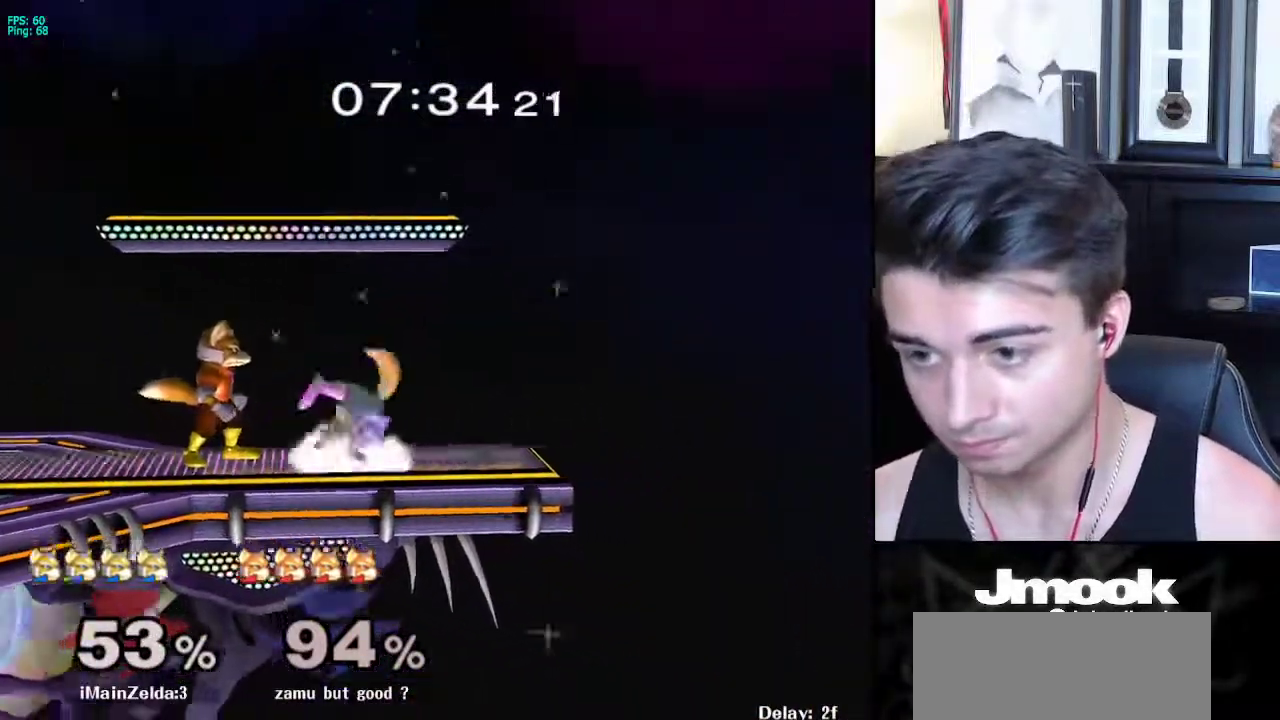
{"buttons": ["B"], "left_stick": "down", "right_stick": "center", "events": [[100, "left_stick", "center"], [417, "left_stick", "down"], [450, "B", "down"]]}
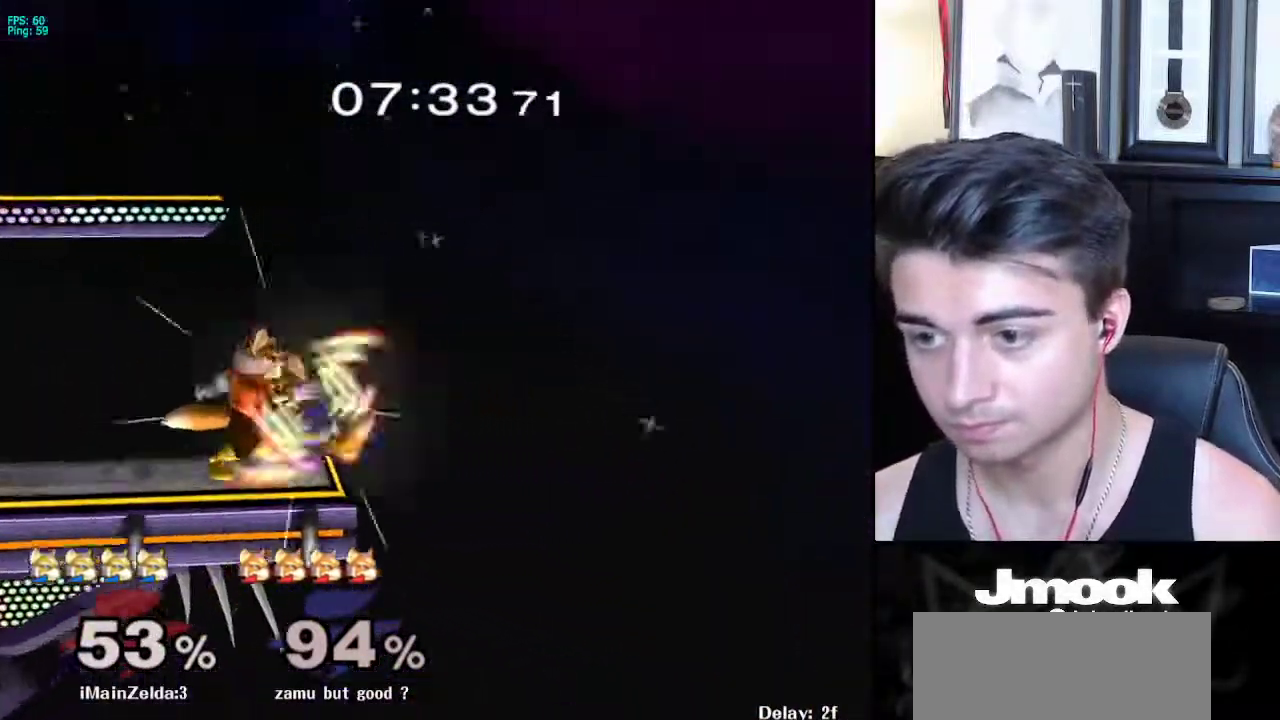
{"buttons": [], "left_stick": "center", "right_stick": "center", "events": [[50, "B", "up"], [50, "left_stick", "up-left"], [367, "left_stick", "center"]]}
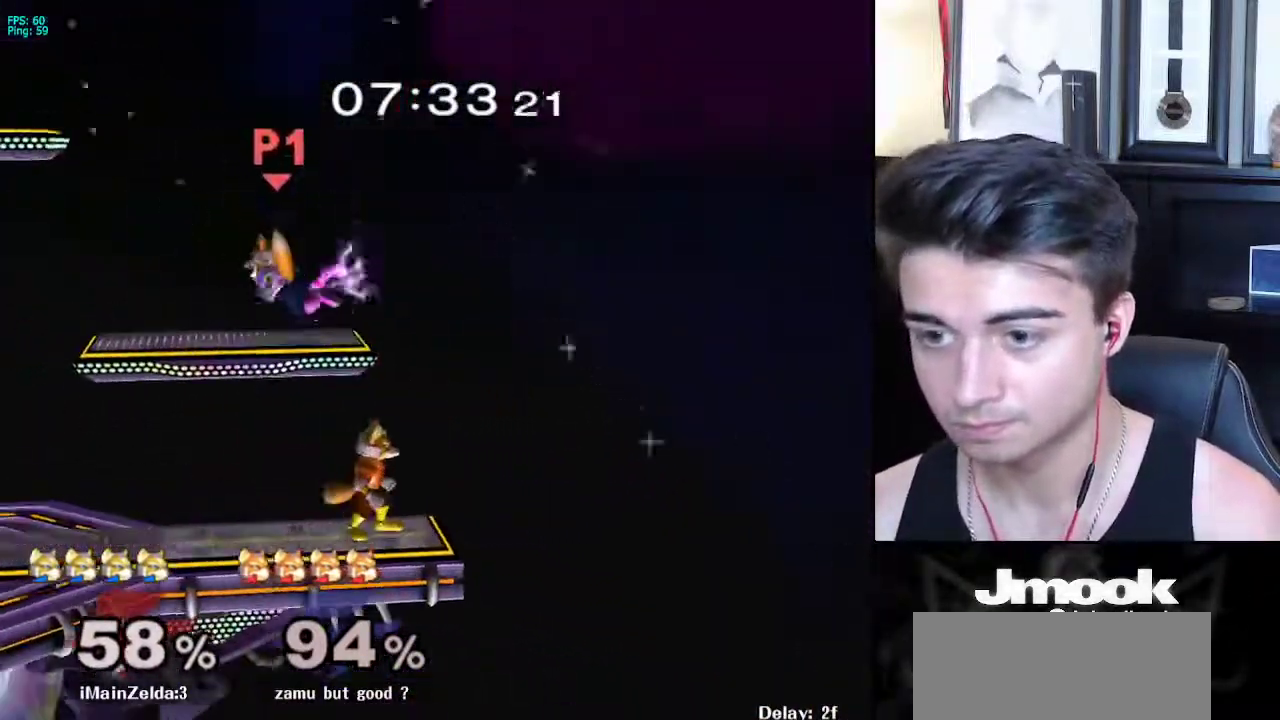
{"buttons": [], "left_stick": "right", "right_stick": "down", "events": [[33, "R1", "down"], [67, "left_stick", "right"], [183, "R1", "up"], [217, "right_stick", "down"]]}
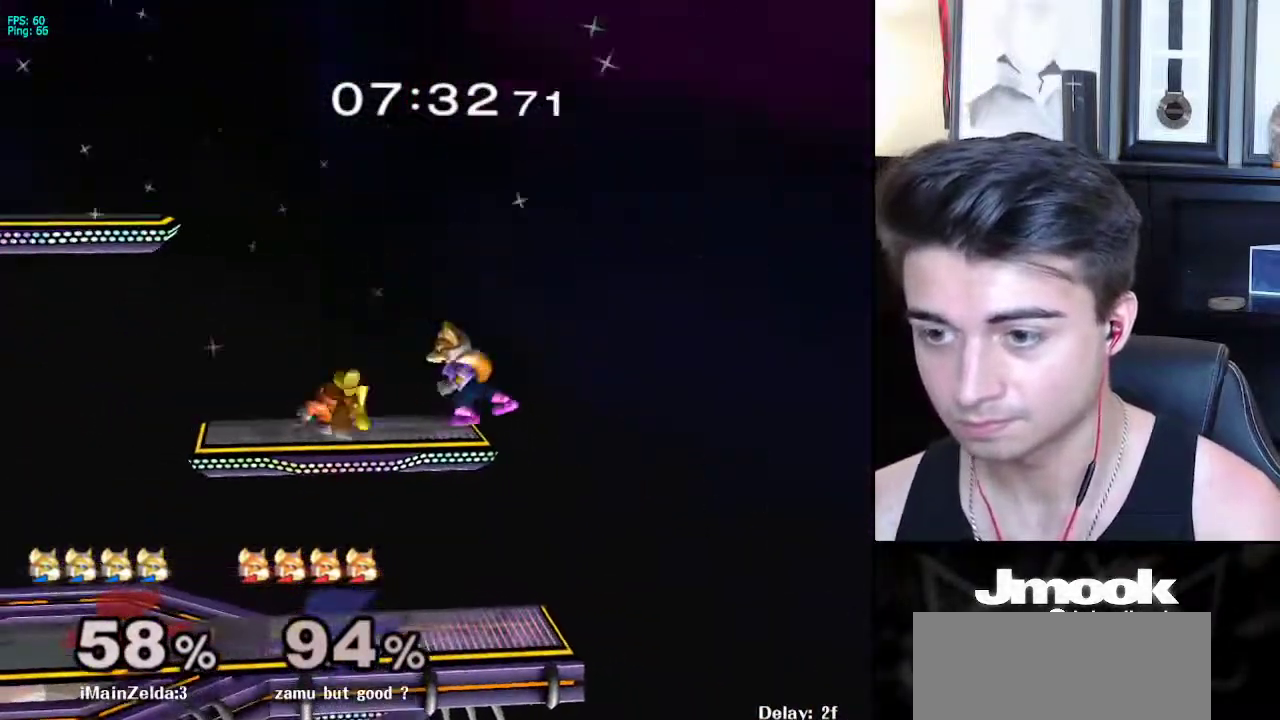
{"buttons": [], "left_stick": "center", "right_stick": "center", "events": [[83, "right_stick", "center"], [150, "left_stick", "down"], [267, "A", "down"], [350, "A", "up"], [483, "left_stick", "center"]]}
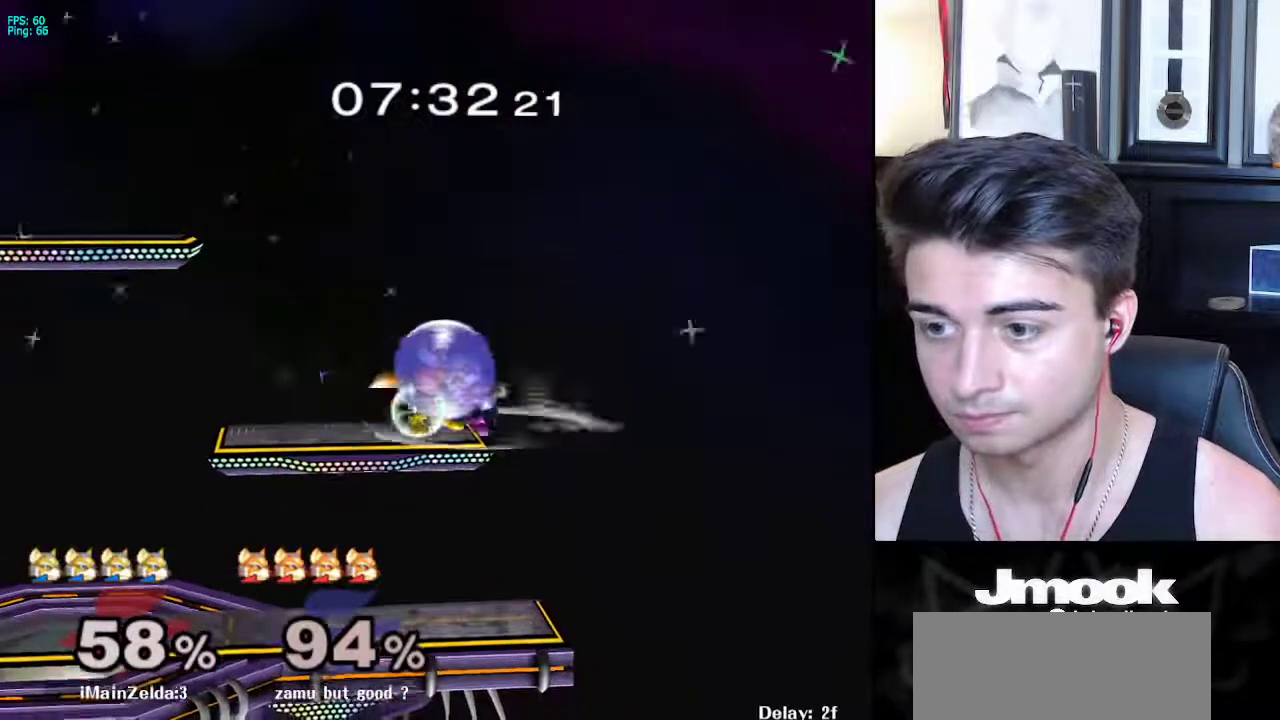
{"buttons": [], "left_stick": "center", "right_stick": "center", "events": [[50, "left_stick", "down"], [167, "left_stick", "center"], [300, "A", "down"], [367, "A", "up"]]}
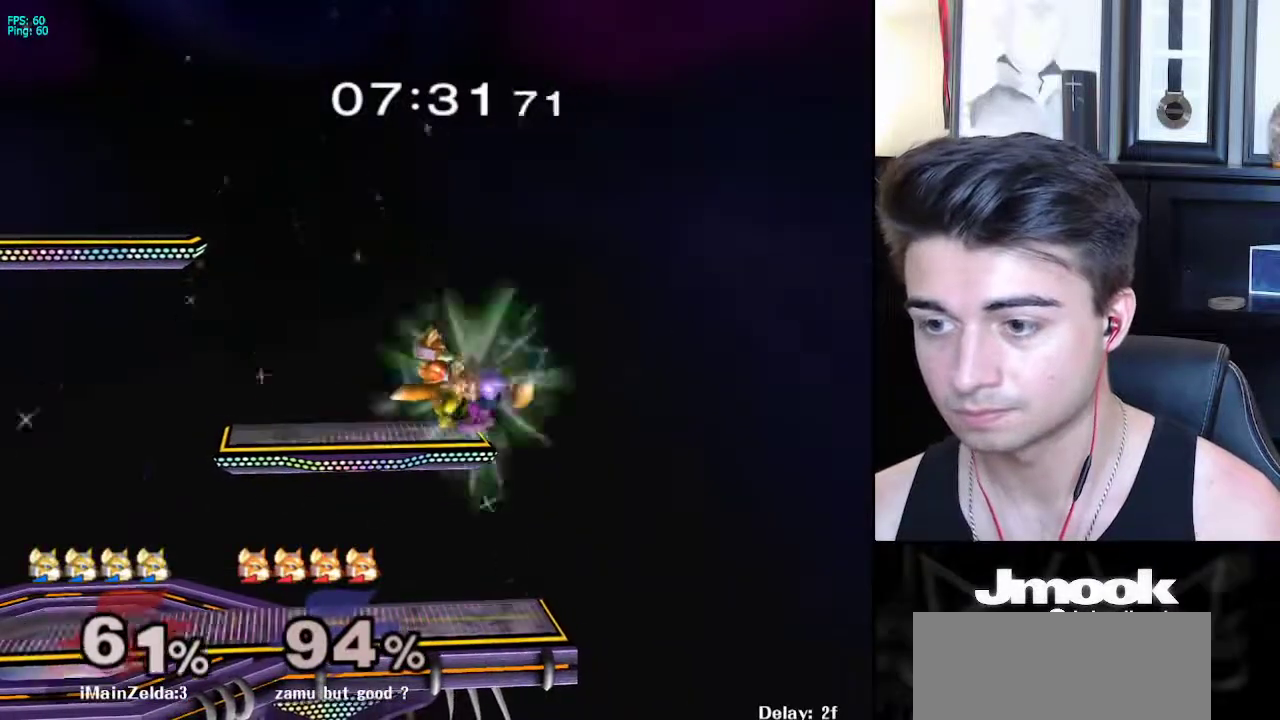
{"buttons": [], "left_stick": "right", "right_stick": "center", "events": [[100, "left_stick", "right"]]}
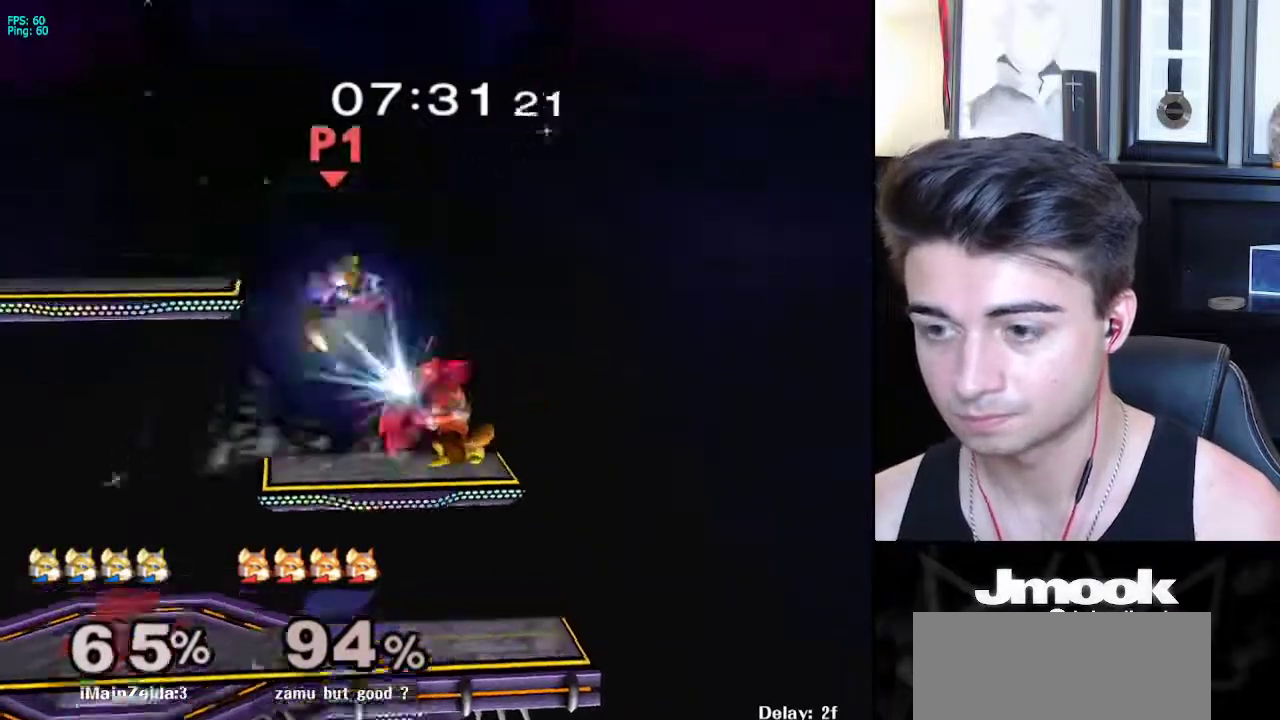
{"buttons": [], "left_stick": "center", "right_stick": "center", "events": [[283, "left_stick", "center"]]}